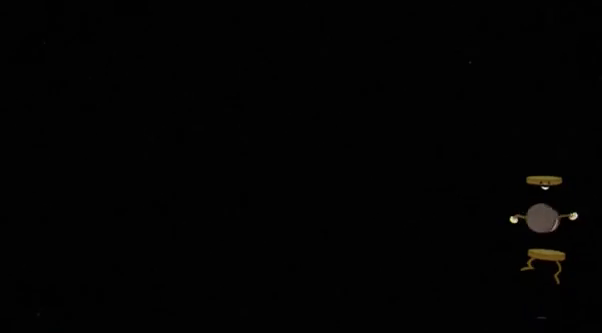
Gameplay with a controller (Xbox layout); each line is a JSON object with the inputs held at the frame after it. "events" lists button and stick changes between this image and that frame as [ms after this image, input, new state], when the widget could be followed in between. Not read: L3 R3 right_stick.
{"buttons": ["R2"], "left_stick": "center", "events": [[104, "R2", "down"]]}
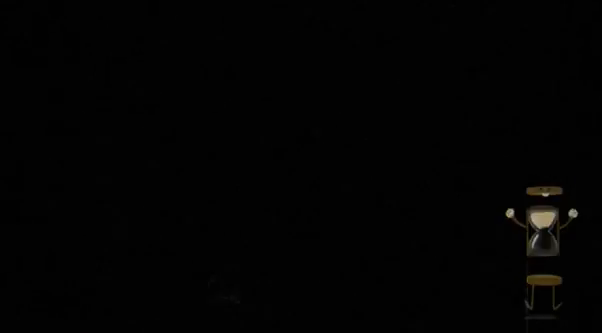
{"buttons": ["R2"], "left_stick": "center", "events": []}
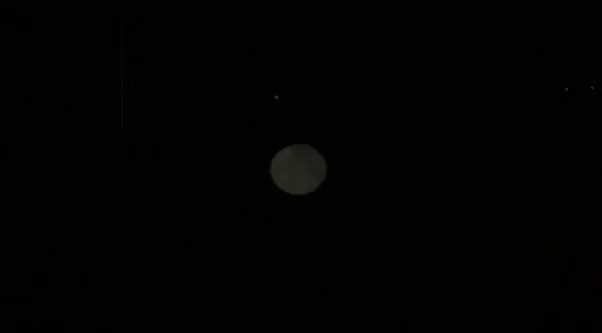
{"buttons": ["R2"], "left_stick": "center", "events": []}
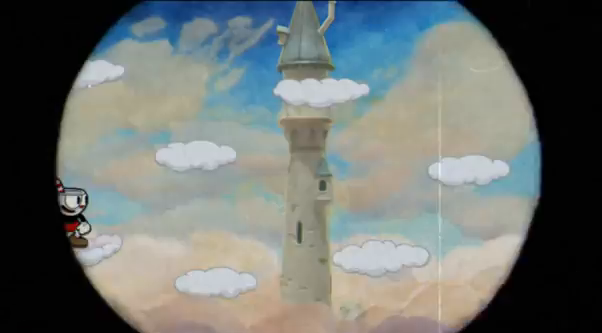
{"buttons": ["R2"], "left_stick": "center", "events": []}
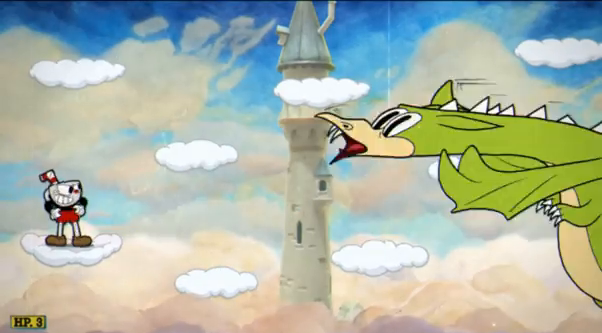
{"buttons": ["R2"], "left_stick": "center", "events": []}
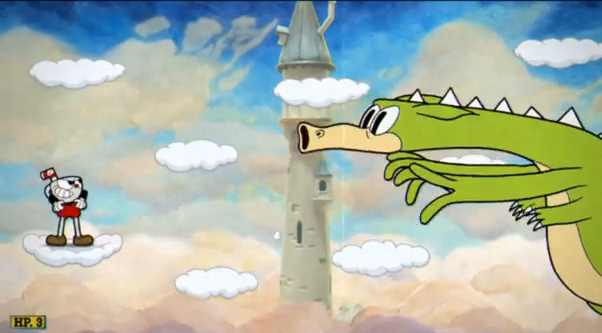
{"buttons": ["R2"], "left_stick": "center", "events": []}
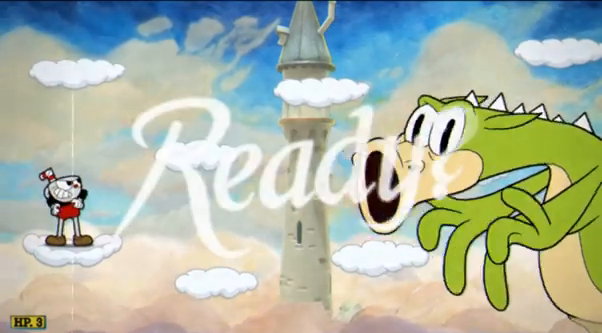
{"buttons": ["R2"], "left_stick": "center", "events": []}
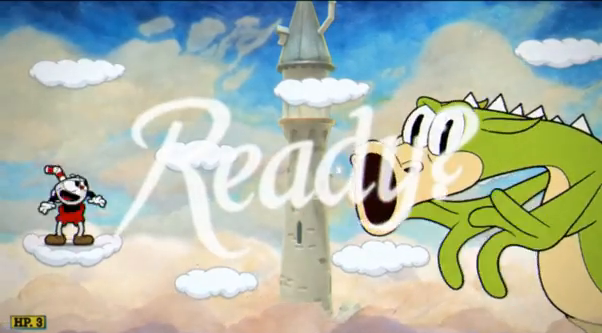
{"buttons": ["R2"], "left_stick": "center", "events": [[448, "R1", "down"], [517, "R1", "up"]]}
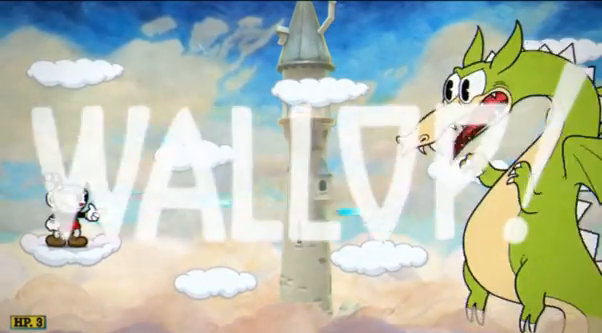
{"buttons": ["R1", "R2"], "left_stick": "center", "events": [[69, "R1", "down"], [242, "R1", "up"], [345, "R1", "down"]]}
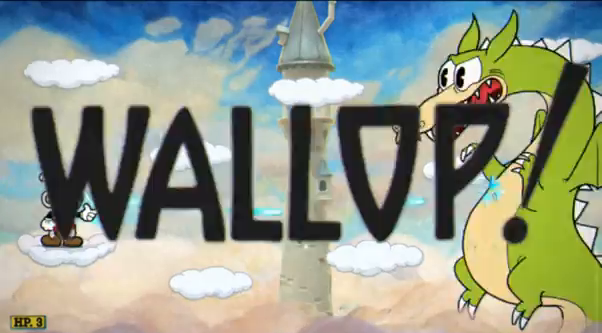
{"buttons": ["R2"], "left_stick": "center", "events": [[103, "R1", "up"], [172, "R1", "down"], [241, "R1", "up"], [310, "R1", "down"], [379, "R1", "up"]]}
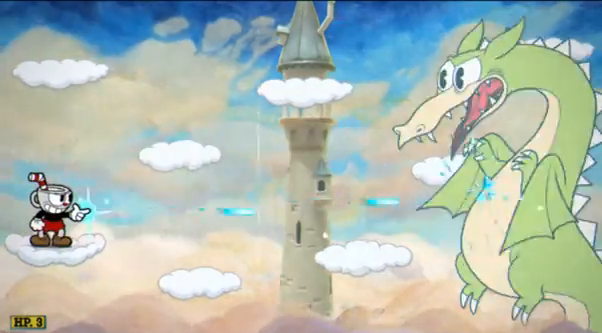
{"buttons": ["R2"], "left_stick": "center", "events": [[35, "R1", "down"], [138, "R1", "up"], [207, "R1", "down"], [242, "R1", "up"], [345, "R1", "down"], [449, "R1", "up"]]}
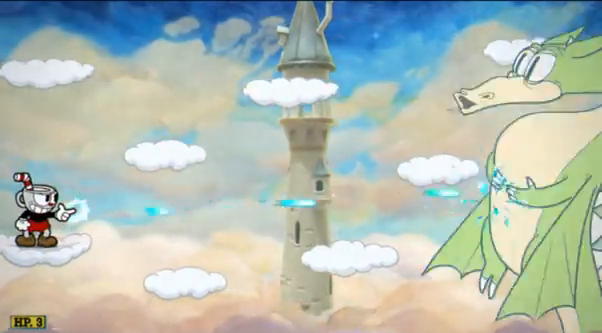
{"buttons": ["R2"], "left_stick": "right", "events": [[69, "R1", "down"], [138, "R1", "up"], [207, "R1", "down"], [517, "R1", "up"], [517, "left_stick", "right"]]}
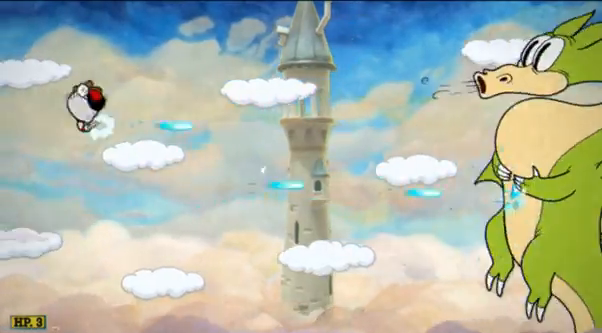
{"buttons": ["R2"], "left_stick": "right", "events": [[380, "Y", "down"], [414, "Y", "up"]]}
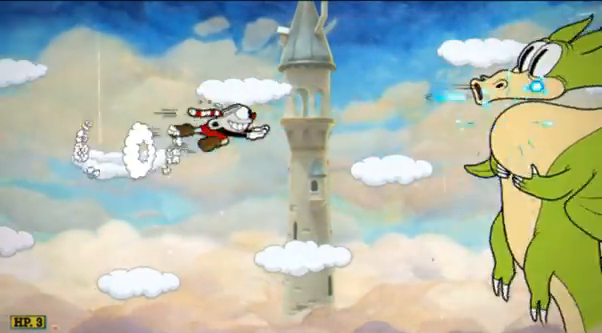
{"buttons": ["R2"], "left_stick": "center", "events": [[34, "left_stick", "center"]]}
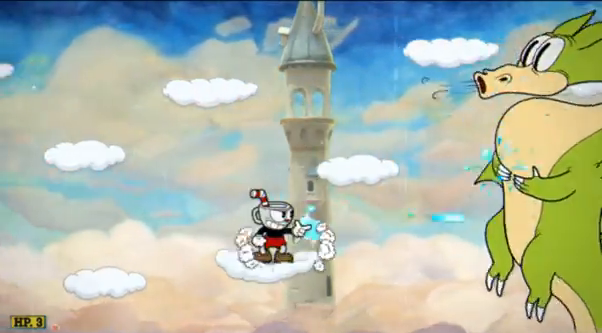
{"buttons": ["R2"], "left_stick": "center", "events": [[69, "left_stick", "right"], [173, "left_stick", "center"]]}
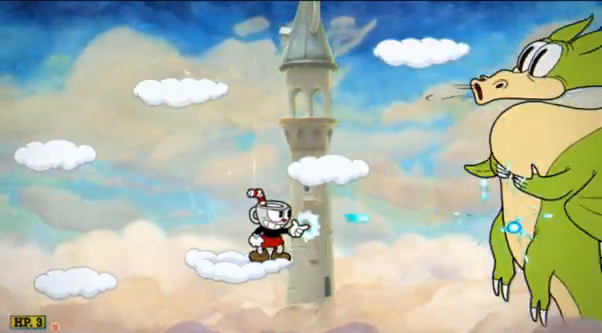
{"buttons": ["R1", "R2"], "left_stick": "center", "events": [[34, "R1", "down"], [69, "R1", "up"], [138, "R1", "down"], [276, "R1", "up"], [345, "R1", "down"], [379, "R1", "up"], [517, "R1", "down"]]}
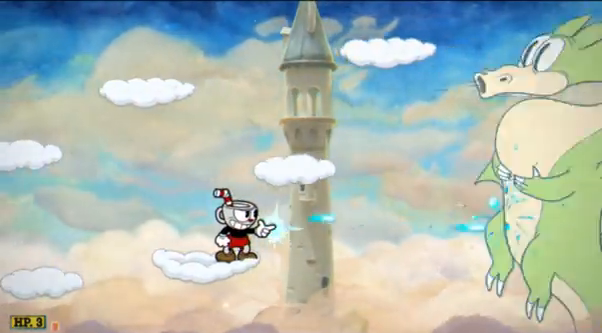
{"buttons": ["R2"], "left_stick": "center", "events": [[69, "R1", "up"], [138, "R1", "down"], [207, "R1", "up"]]}
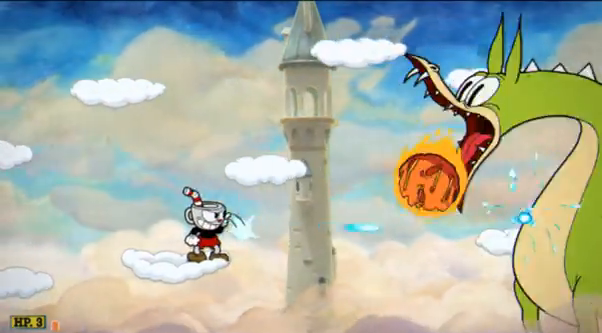
{"buttons": ["R2"], "left_stick": "center", "events": []}
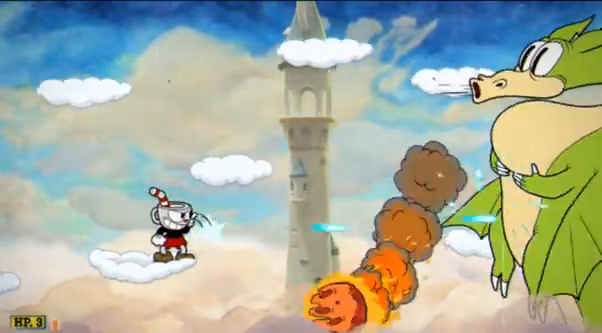
{"buttons": ["R2"], "left_stick": "center", "events": []}
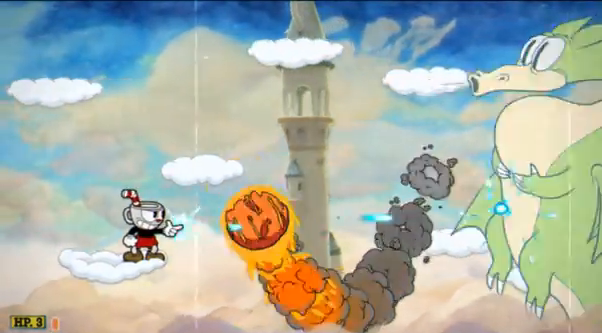
{"buttons": ["A", "R2"], "left_stick": "right", "events": [[379, "left_stick", "right"], [483, "A", "down"]]}
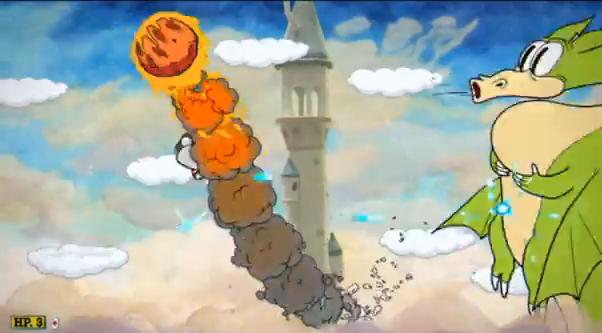
{"buttons": ["B", "R2"], "left_stick": "right", "events": [[173, "A", "up"], [380, "B", "down"]]}
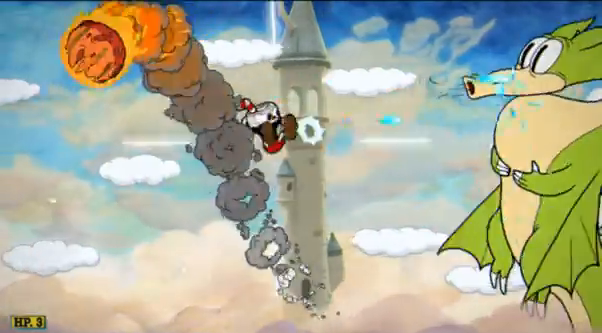
{"buttons": ["Y", "R2"], "left_stick": "right", "events": [[310, "B", "up"], [517, "Y", "down"]]}
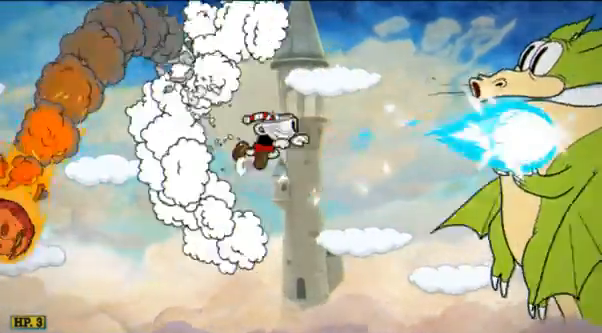
{"buttons": ["R2"], "left_stick": "left", "events": [[138, "Y", "up"], [138, "left_stick", "center"], [276, "left_stick", "left"]]}
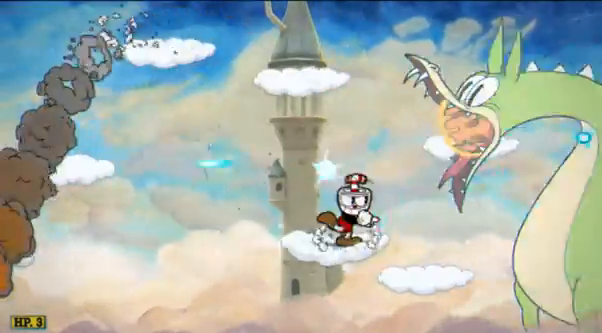
{"buttons": ["R2"], "left_stick": "center", "events": [[138, "left_stick", "center"]]}
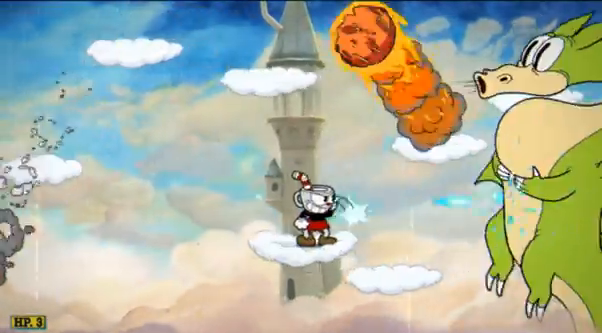
{"buttons": ["R2"], "left_stick": "center", "events": [[104, "left_stick", "right"], [414, "left_stick", "center"]]}
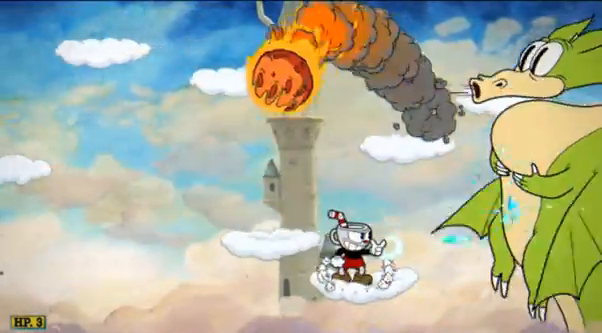
{"buttons": ["R2"], "left_stick": "center", "events": []}
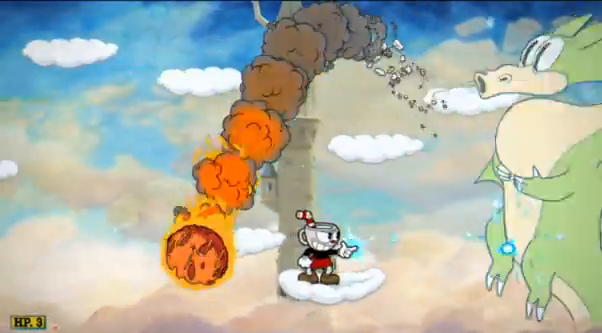
{"buttons": ["R2"], "left_stick": "center", "events": []}
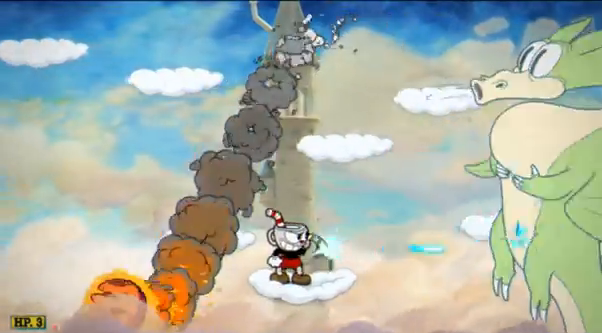
{"buttons": ["R2"], "left_stick": "center", "events": []}